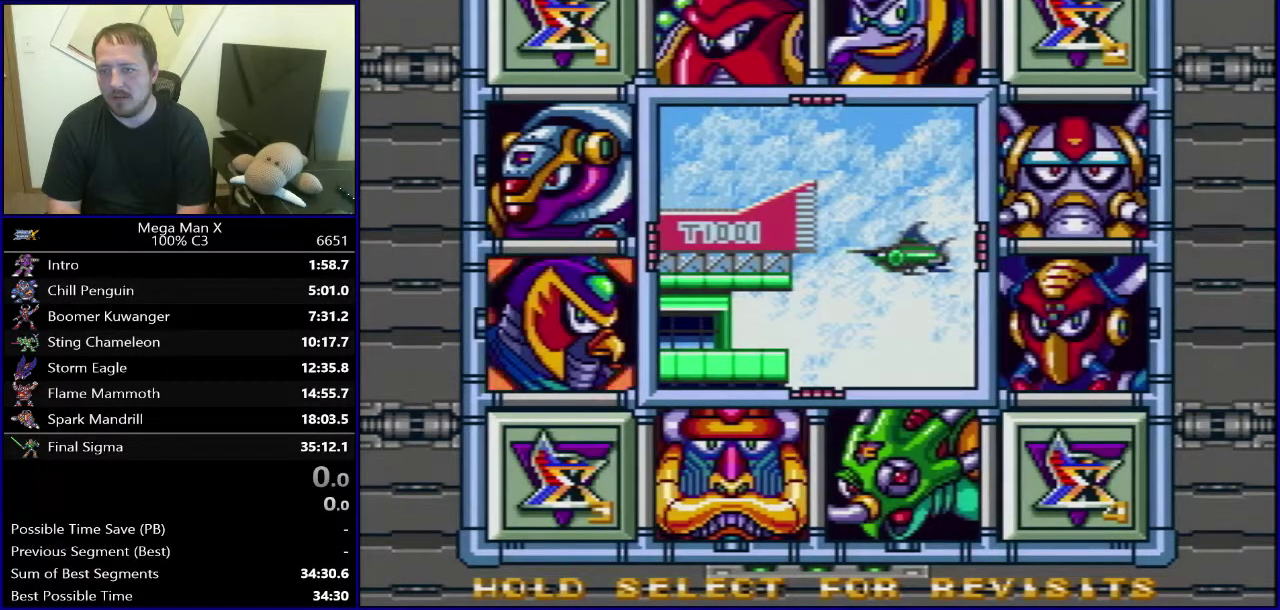
Gameplay with a controller (Nintendo layout); each line is a JSON object with the inputs held at the frame after it. "events" lists button and stick changes between this image and that frame as [ms after this image, input, new state], when the widget could be followed in between. Not read: L3 R1 R3.
{"buttons": ["DPAD_UP"], "events": [[417, "DPAD_LEFT", "down"], [467, "DPAD_UP", "down"], [483, "DPAD_LEFT", "up"]]}
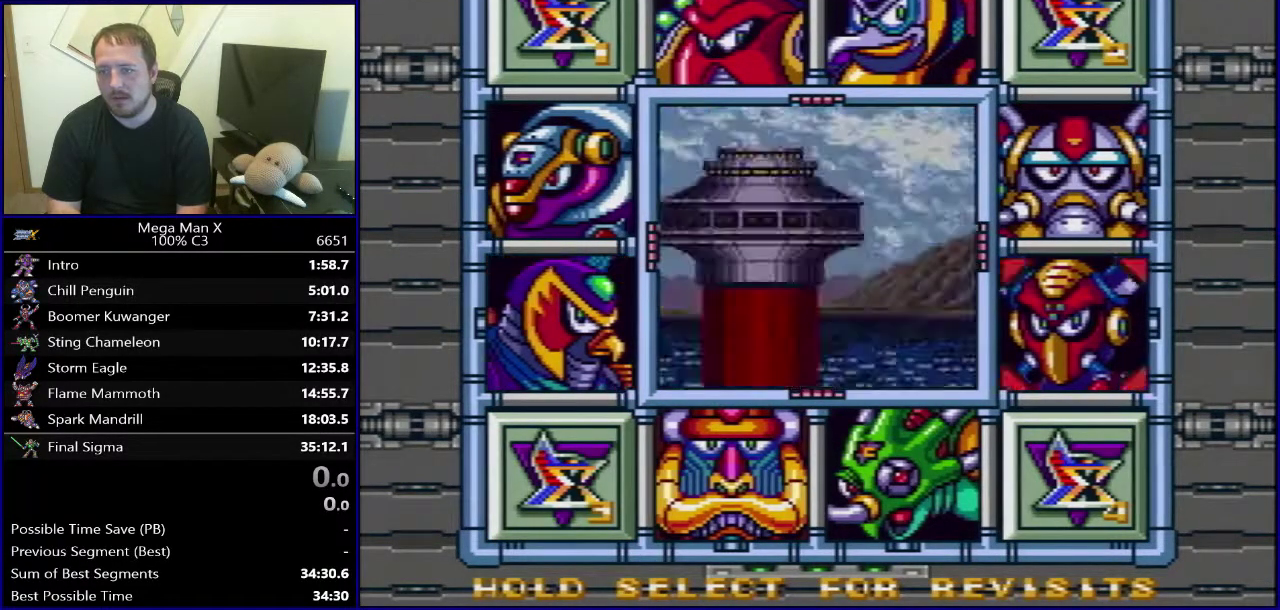
{"buttons": [], "events": [[17, "DPAD_UP", "up"]]}
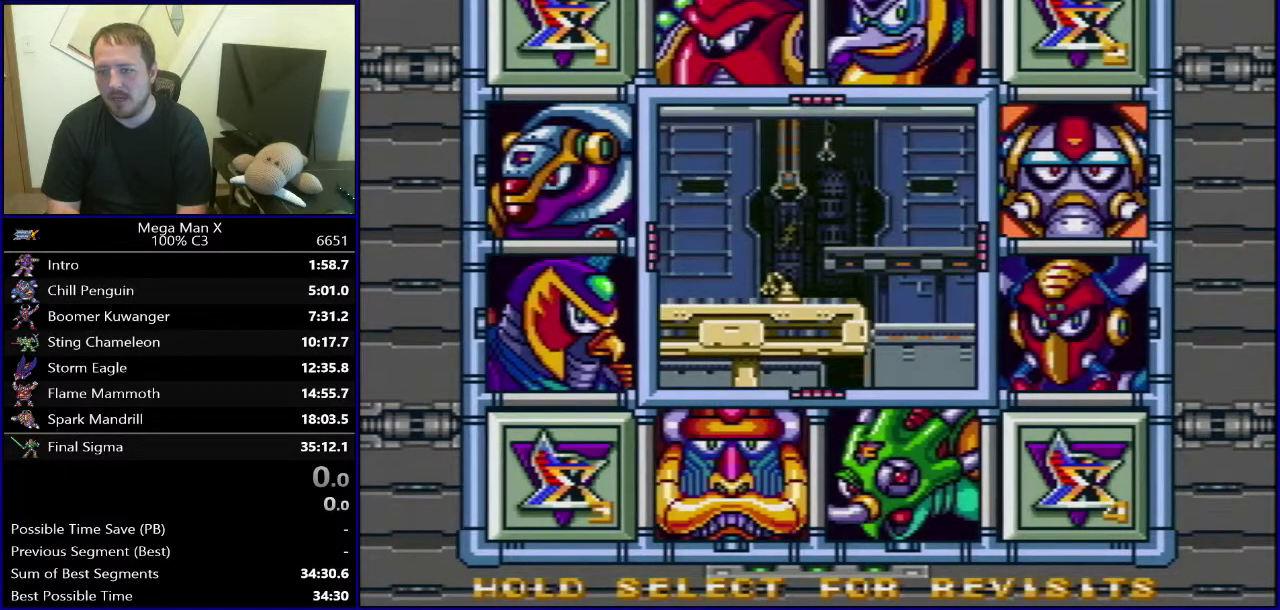
{"buttons": [], "events": [[333, "DPAD_RIGHT", "down"], [433, "DPAD_RIGHT", "up"]]}
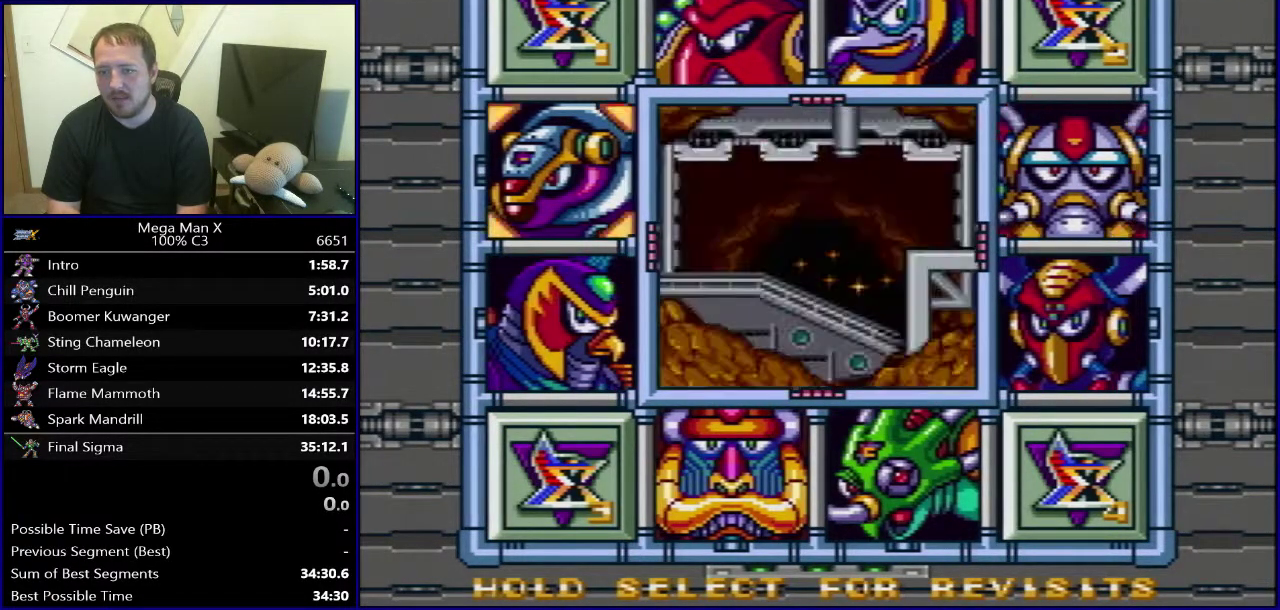
{"buttons": ["DPAD_RIGHT"], "events": [[217, "DPAD_DOWN", "down"], [300, "DPAD_DOWN", "up"], [433, "DPAD_RIGHT", "down"]]}
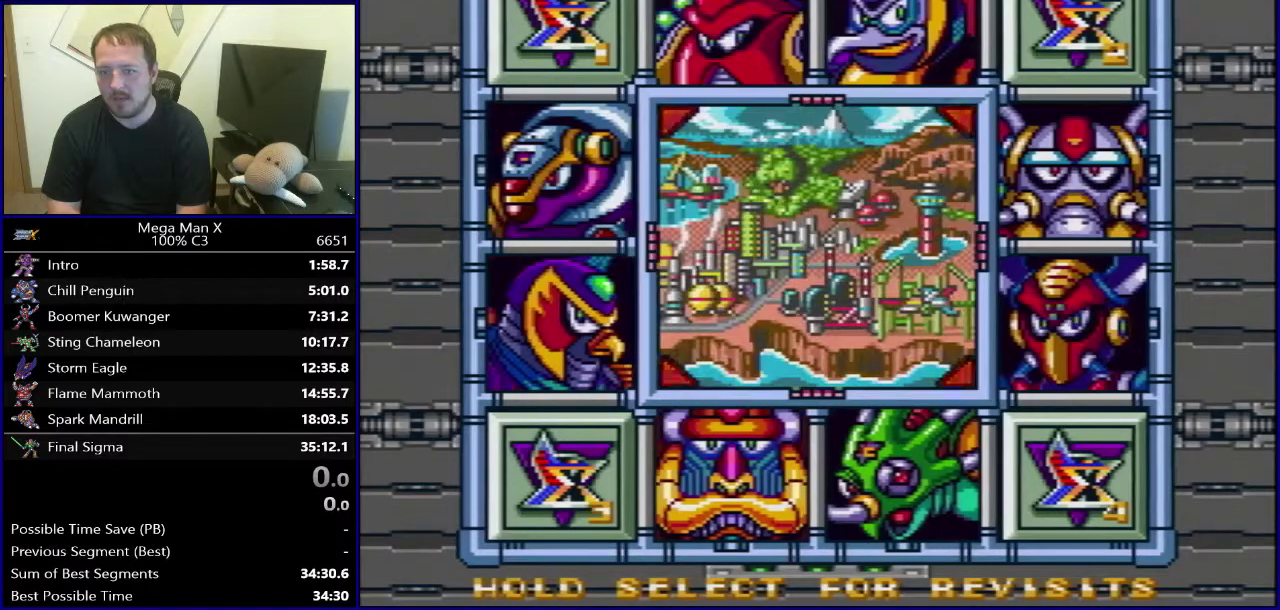
{"buttons": [], "events": [[17, "DPAD_RIGHT", "up"], [100, "DPAD_DOWN", "down"], [183, "DPAD_DOWN", "up"]]}